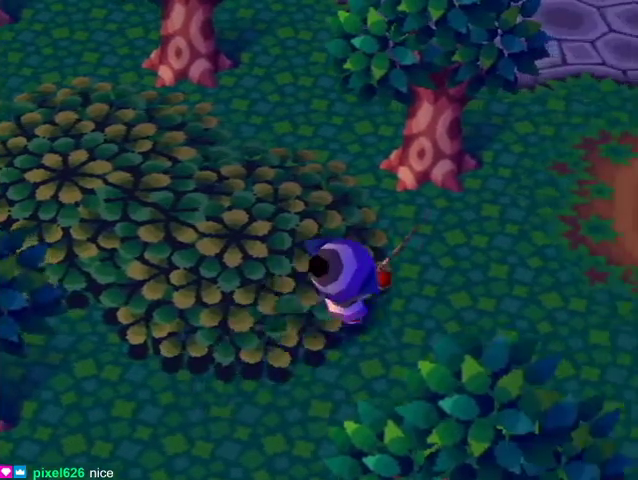
Gameplay with a controller (Nintendo layout); each line is a JSON object with the inputs held at the frame after it. "button_events" lists button changes between this image and that frame as [ms after this image, input, new state], when the widget could be followed in between (sticks are given only as held states). Not read: L3 R3.
{"buttons": [], "left_stick": "right", "right_stick": "center", "button_events": []}
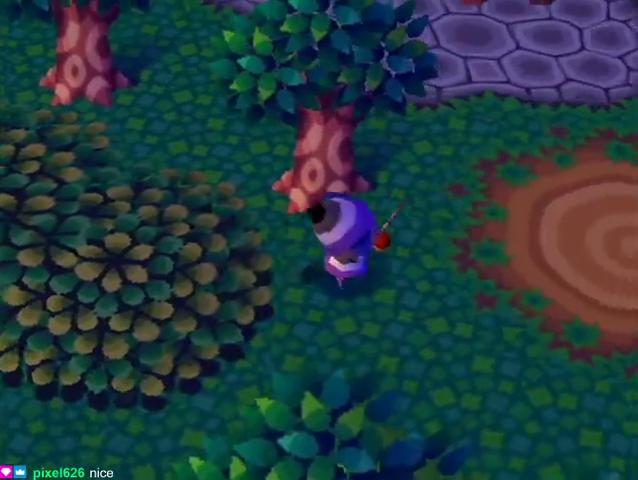
{"buttons": ["L1"], "left_stick": "right", "right_stick": "center", "button_events": [[233, "L1", "down"]]}
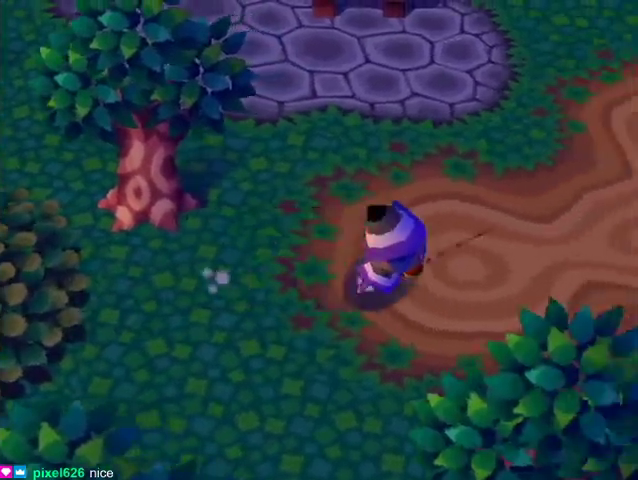
{"buttons": ["L1"], "left_stick": "right", "right_stick": "center", "button_events": []}
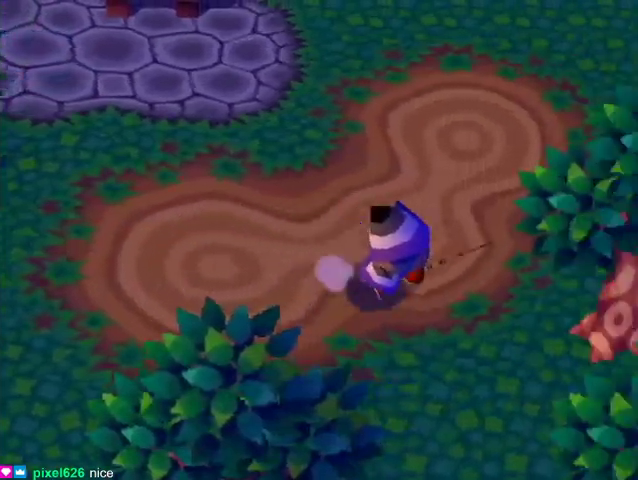
{"buttons": ["L1"], "left_stick": "up-right", "right_stick": "center", "button_events": []}
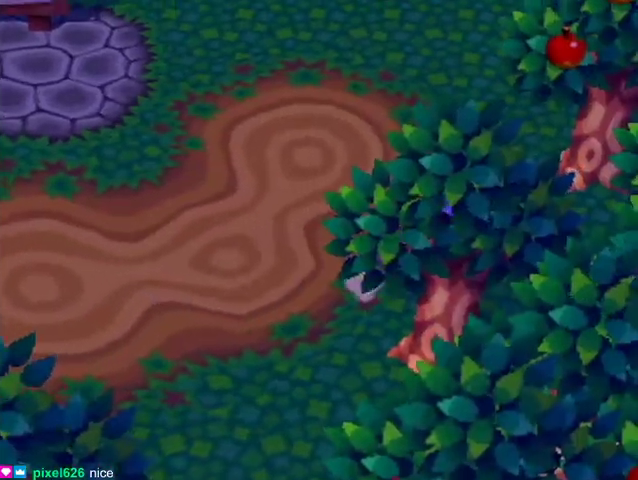
{"buttons": ["L1"], "left_stick": "right", "right_stick": "center", "button_events": []}
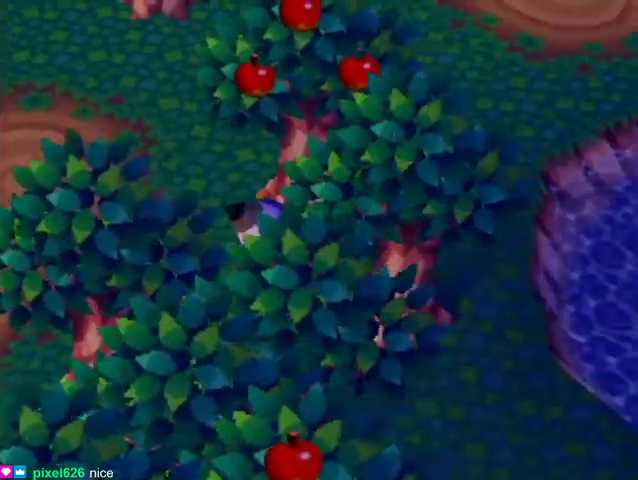
{"buttons": [], "left_stick": "right", "right_stick": "center", "button_events": [[100, "L1", "up"]]}
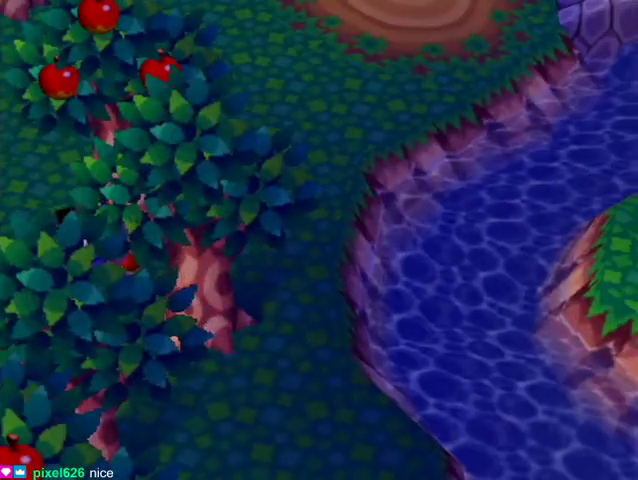
{"buttons": [], "left_stick": "down-right", "right_stick": "center", "button_events": []}
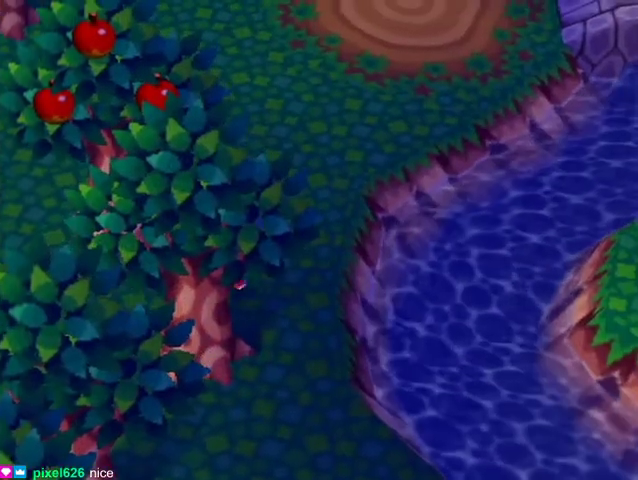
{"buttons": [], "left_stick": "down-right", "right_stick": "center", "button_events": []}
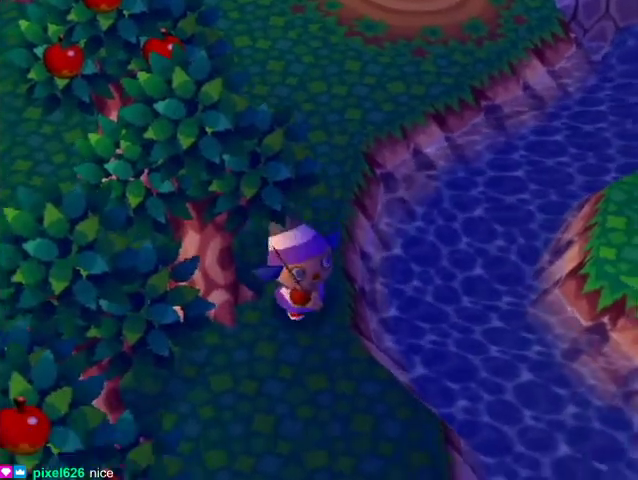
{"buttons": [], "left_stick": "down-right", "right_stick": "center", "button_events": []}
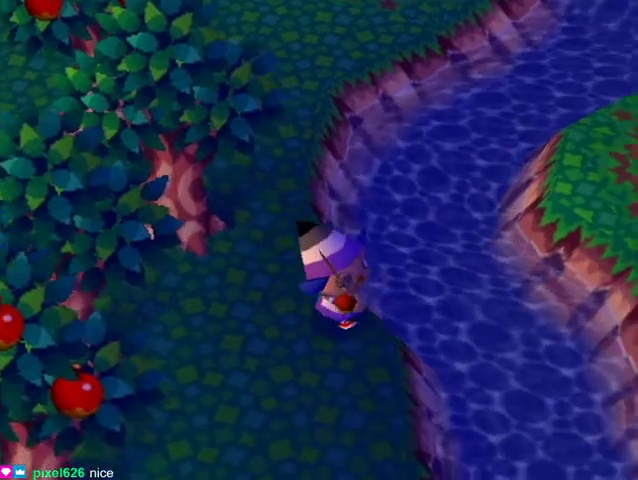
{"buttons": [], "left_stick": "up-right", "right_stick": "center", "button_events": []}
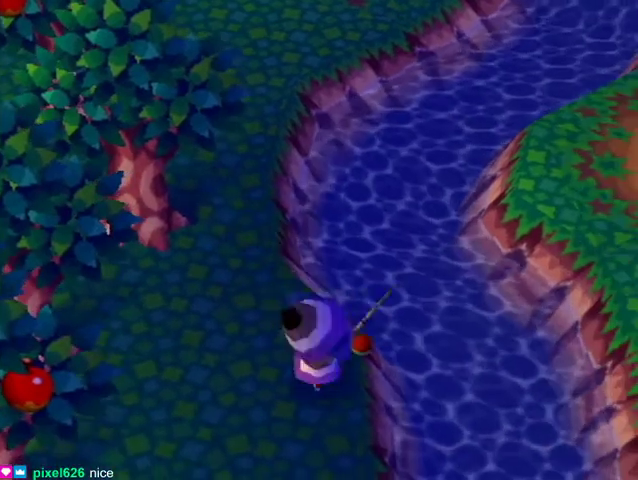
{"buttons": [], "left_stick": "up", "right_stick": "center", "button_events": []}
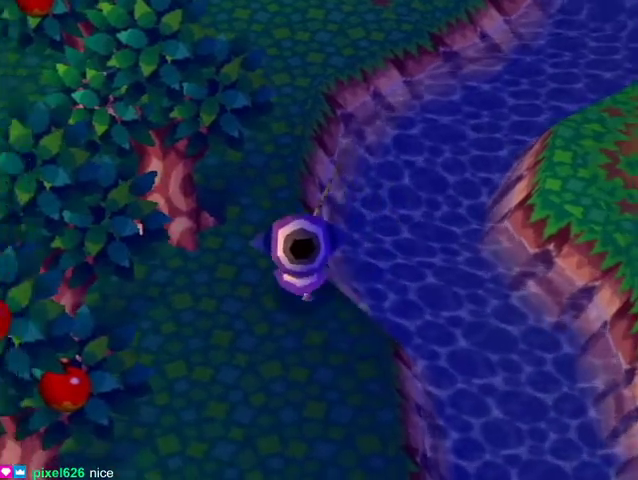
{"buttons": [], "left_stick": "up", "right_stick": "center", "button_events": []}
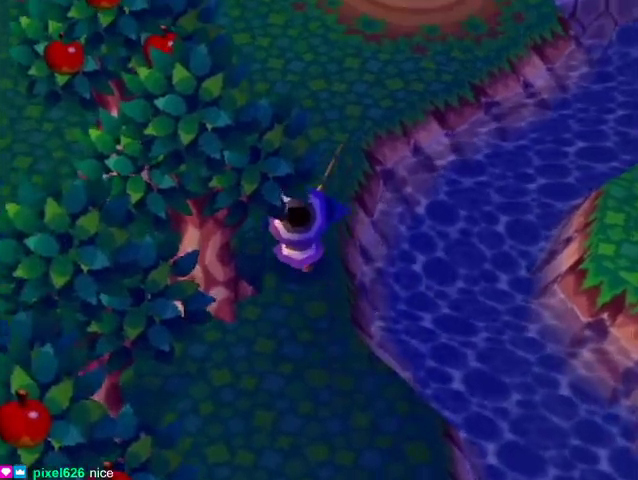
{"buttons": [], "left_stick": "up", "right_stick": "center", "button_events": []}
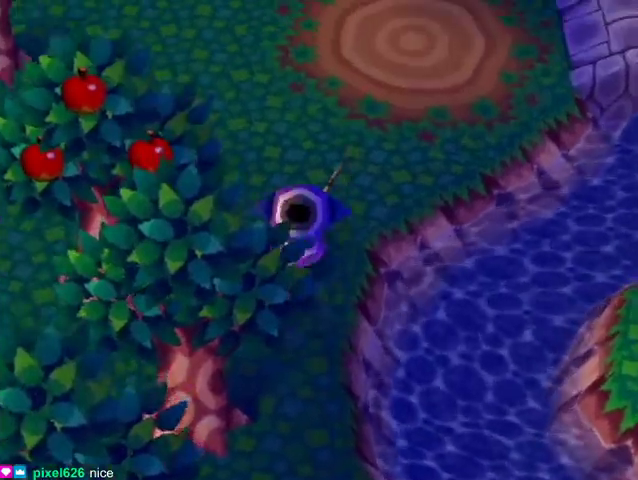
{"buttons": [], "left_stick": "up-right", "right_stick": "center", "button_events": []}
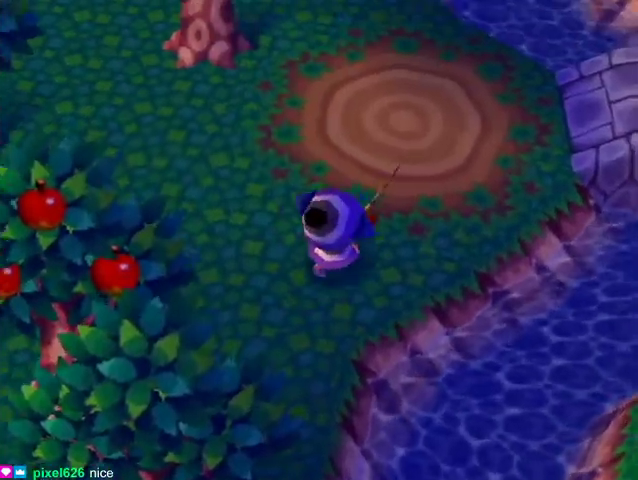
{"buttons": [], "left_stick": "up-right", "right_stick": "center", "button_events": []}
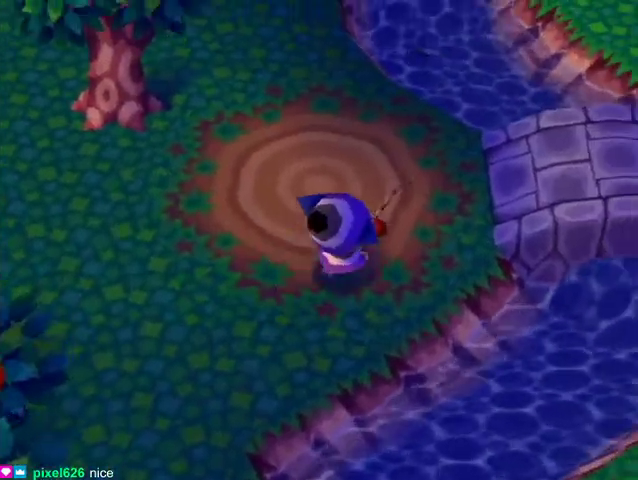
{"buttons": [], "left_stick": "up-right", "right_stick": "center", "button_events": []}
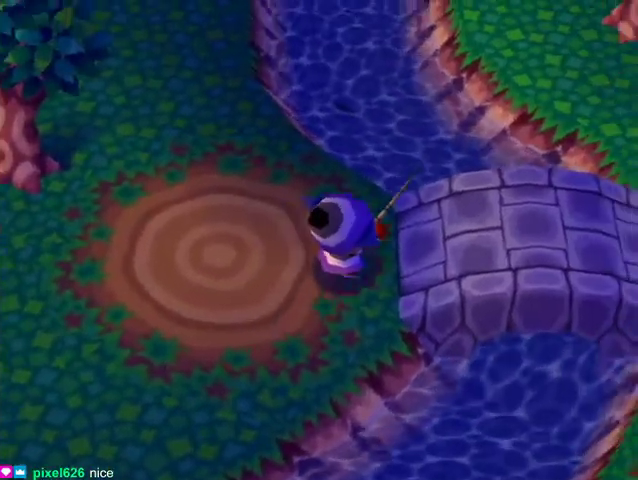
{"buttons": [], "left_stick": "left", "right_stick": "center", "button_events": []}
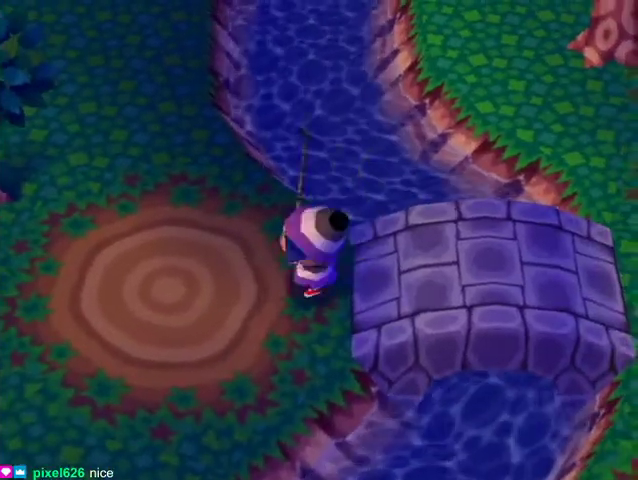
{"buttons": [], "left_stick": "up", "right_stick": "center", "button_events": []}
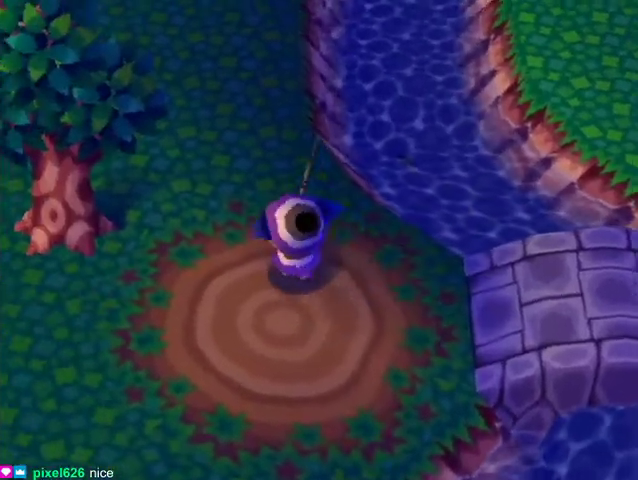
{"buttons": [], "left_stick": "center", "right_stick": "center", "button_events": [[333, "A", "down"], [500, "A", "up"]]}